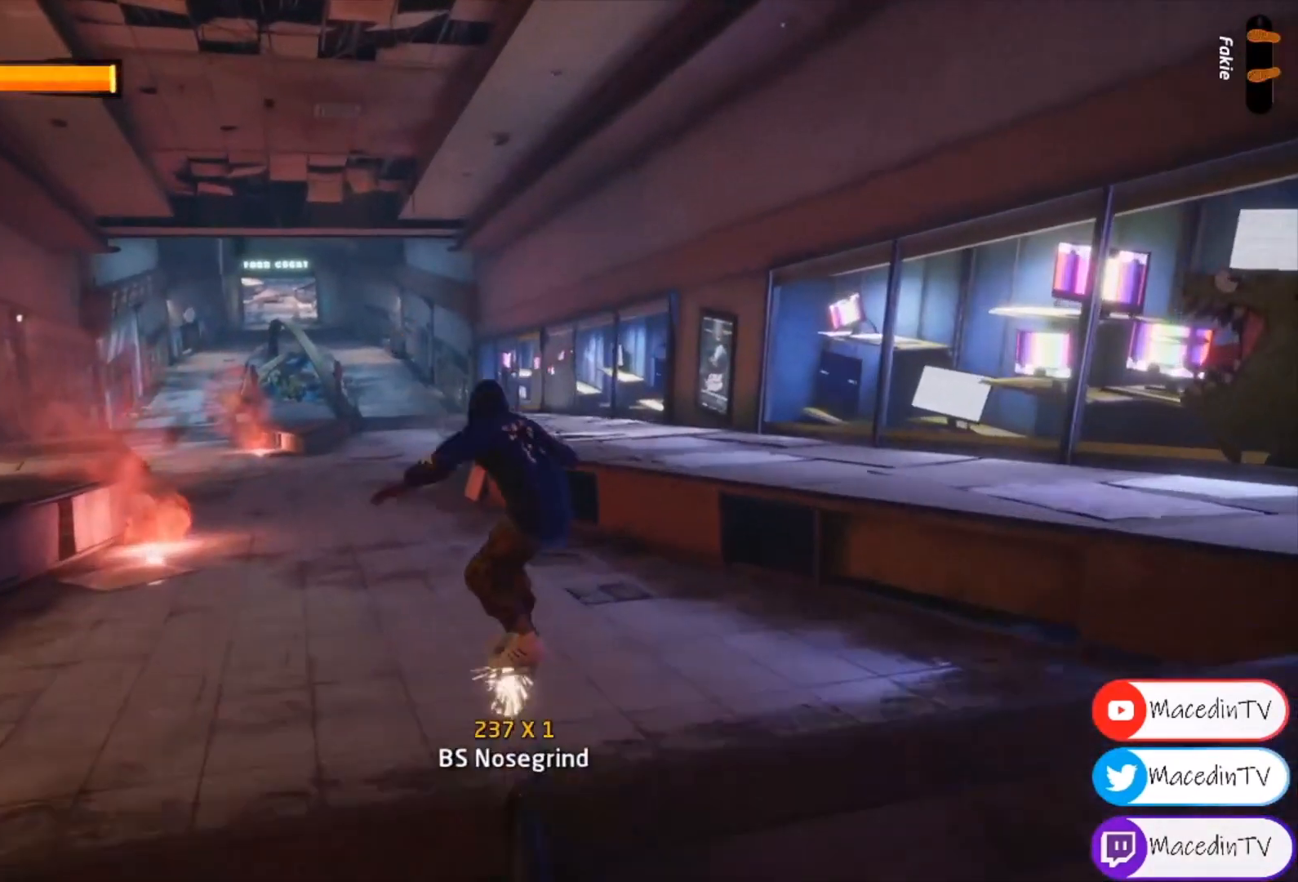
Gameplay with a controller (PlayStation layout); each line is a JSON object with the inputs held at the frame after it. "events" lists button and stick changes between this image and that frame as [ms after this image, input, new state], when the widget could be followed in between. Not read: left_stick right_stick.
{"buttons": ["CROSS", "DPAD_LEFT"], "events": [[467, "DPAD_LEFT", "down"]]}
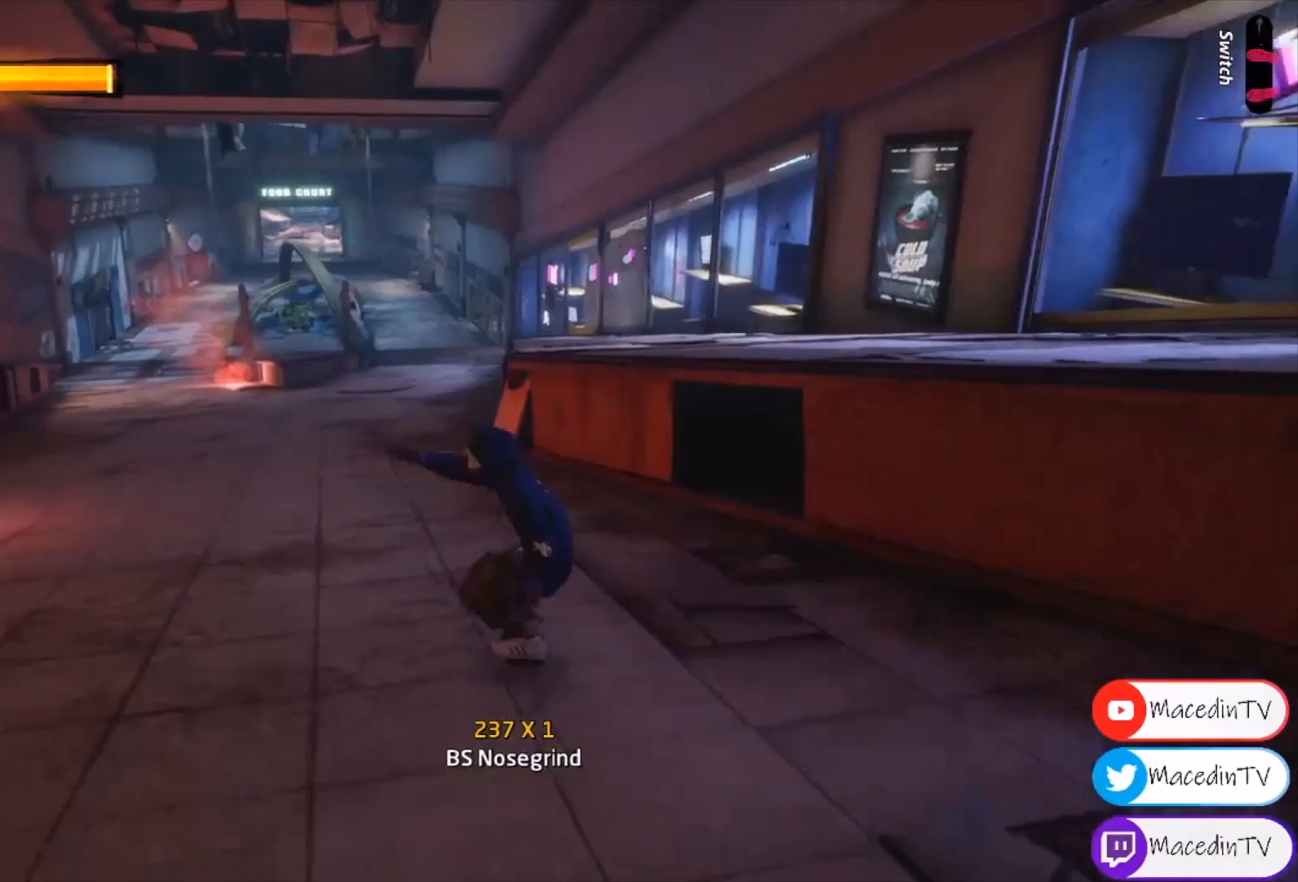
{"buttons": [], "events": [[33, "DPAD_LEFT", "up"], [100, "CROSS", "up"], [133, "SQUARE", "down"], [200, "SQUARE", "up"]]}
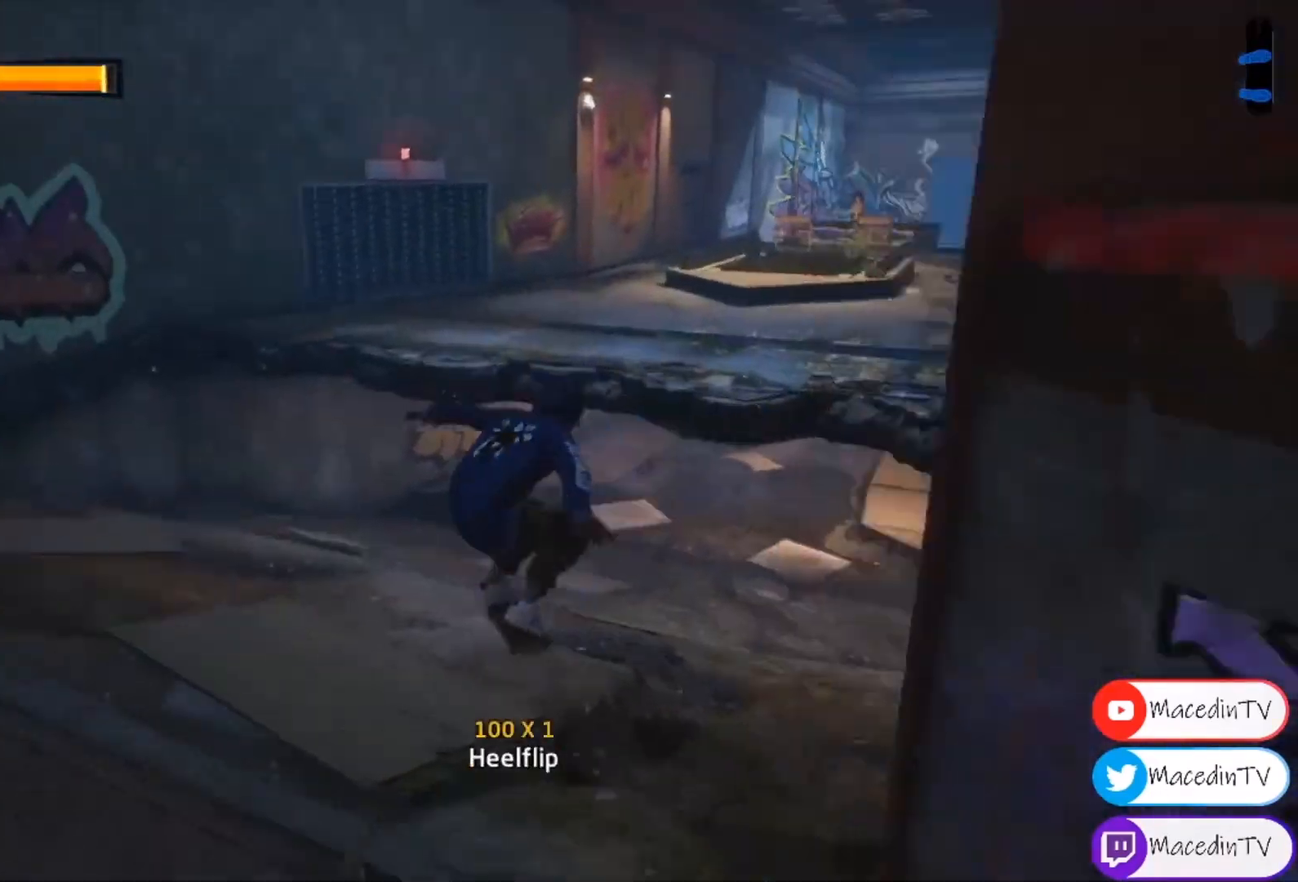
{"buttons": ["CROSS", "DPAD_DOWN", "DPAD_RIGHT"], "events": [[200, "DPAD_RIGHT", "down"], [267, "CROSS", "down"], [300, "DPAD_DOWN", "down"]]}
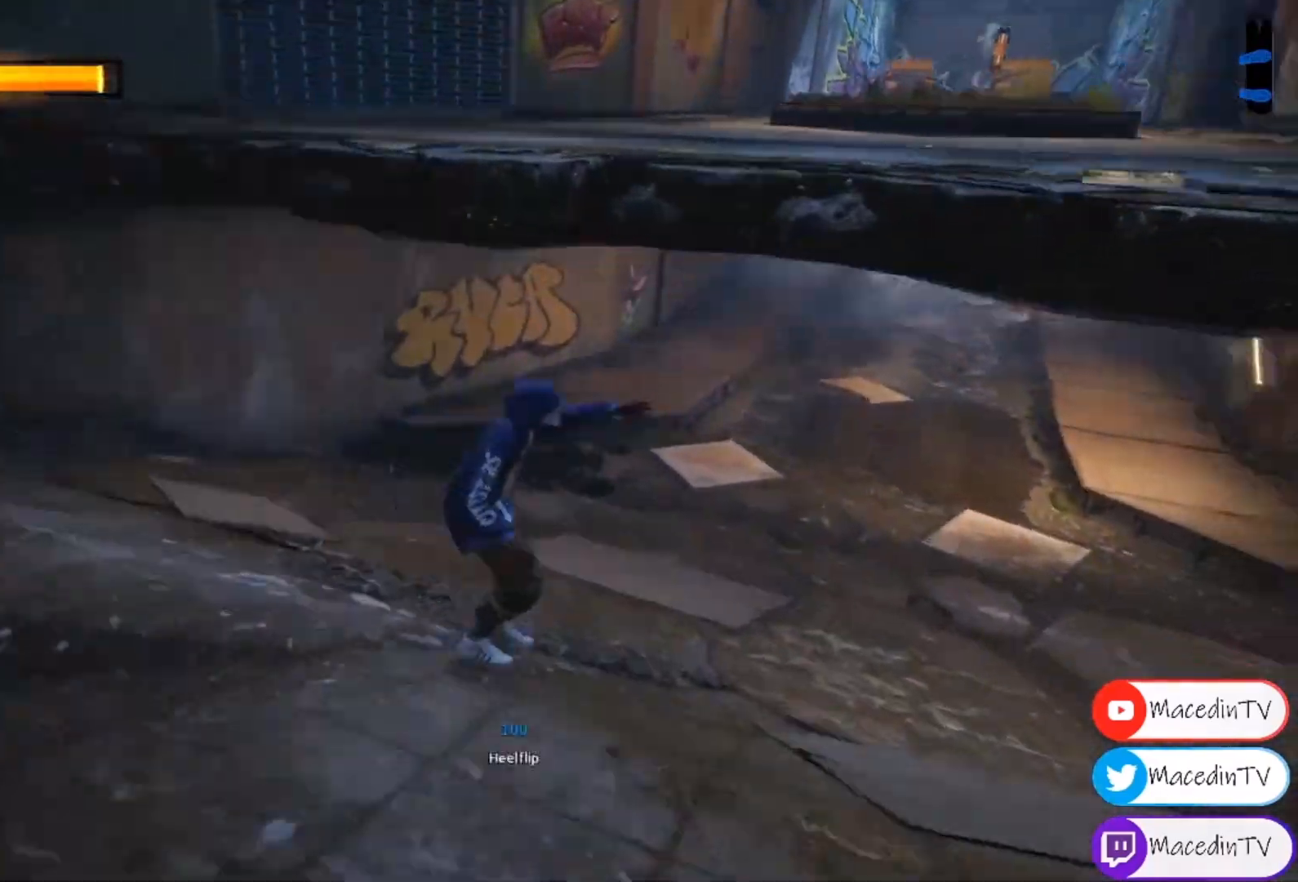
{"buttons": ["CROSS"], "events": [[33, "DPAD_DOWN", "up"], [133, "DPAD_RIGHT", "up"], [300, "DPAD_LEFT", "down"], [433, "DPAD_LEFT", "up"]]}
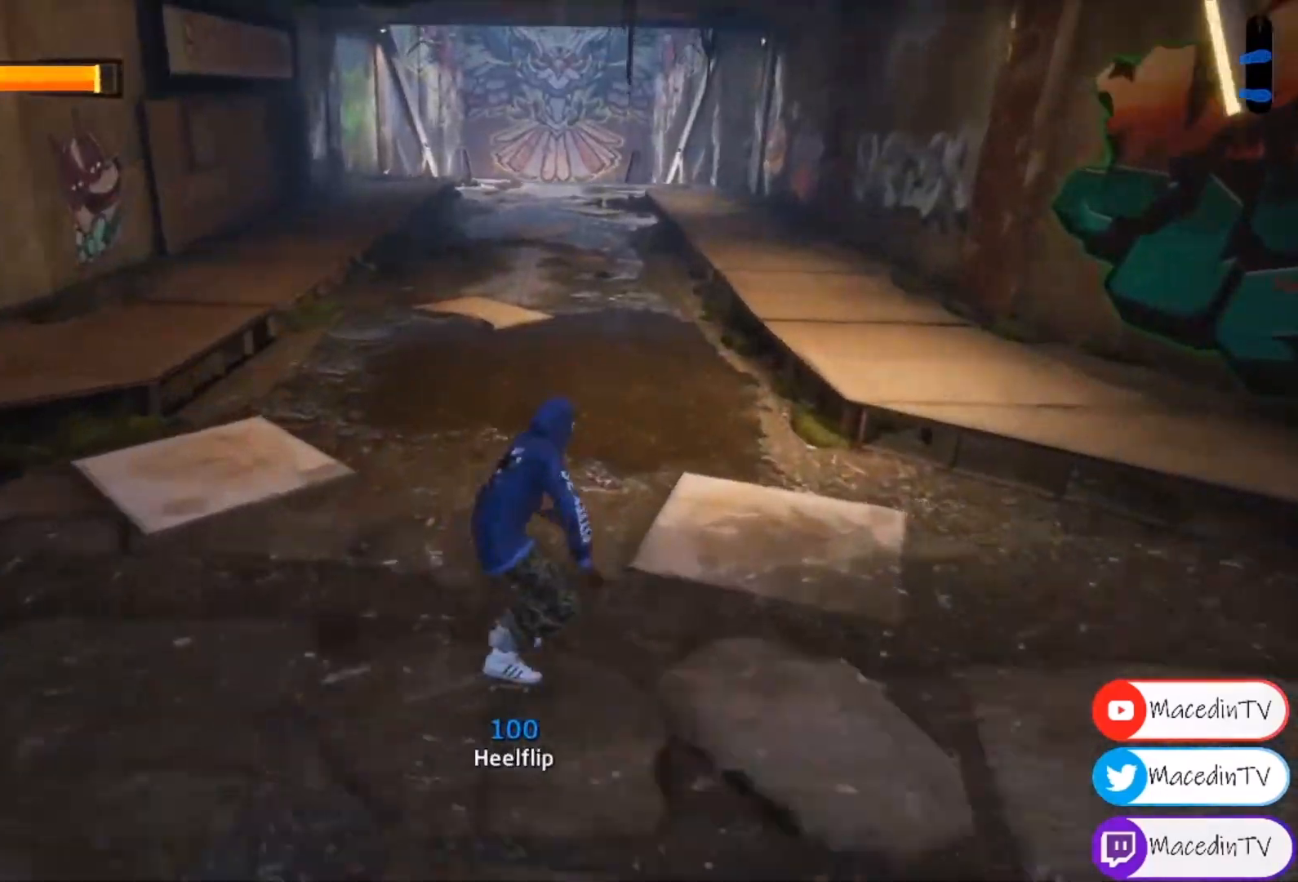
{"buttons": ["CROSS"], "events": [[200, "DPAD_RIGHT", "down"], [267, "DPAD_RIGHT", "up"]]}
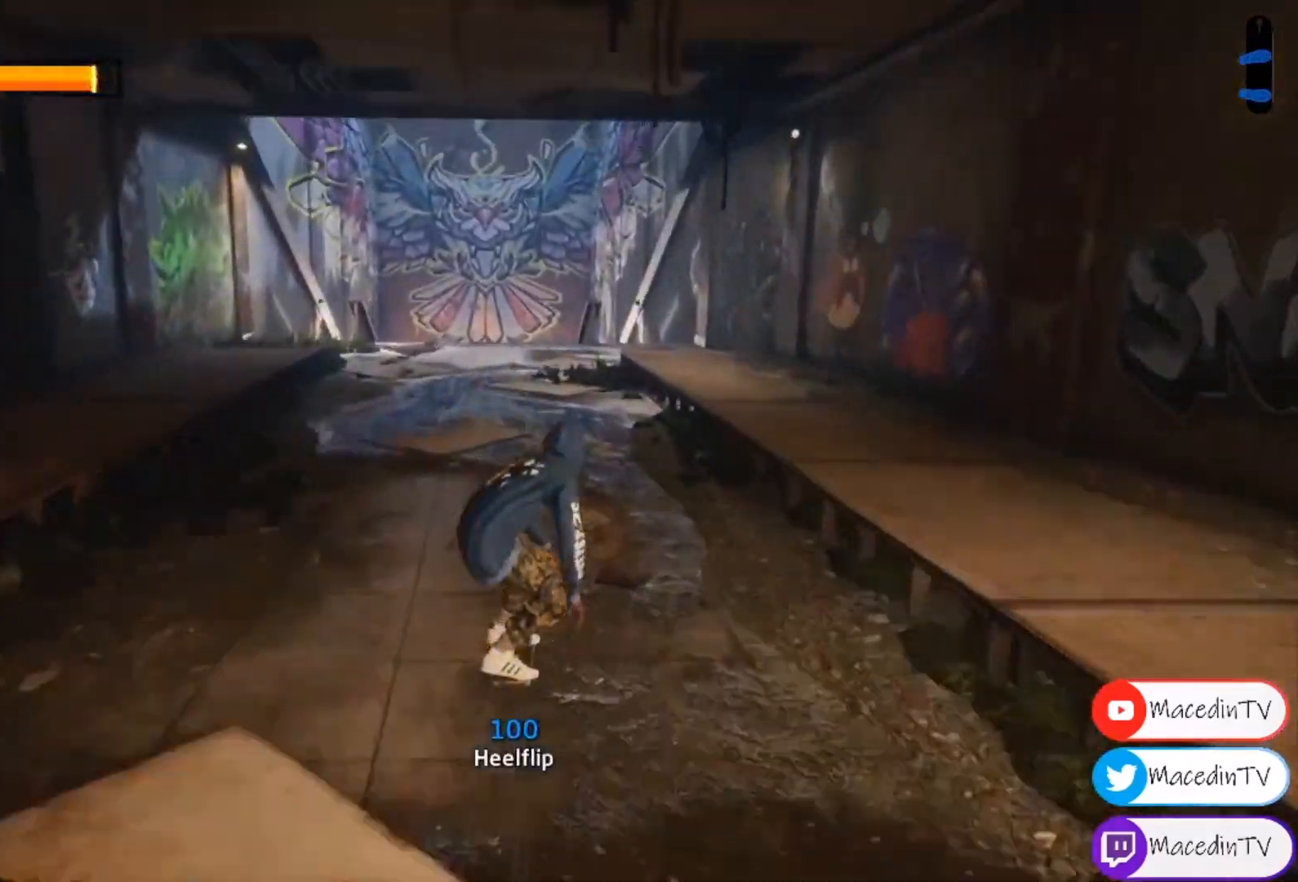
{"buttons": ["CROSS"], "events": [[433, "DPAD_RIGHT", "down"], [500, "DPAD_RIGHT", "up"]]}
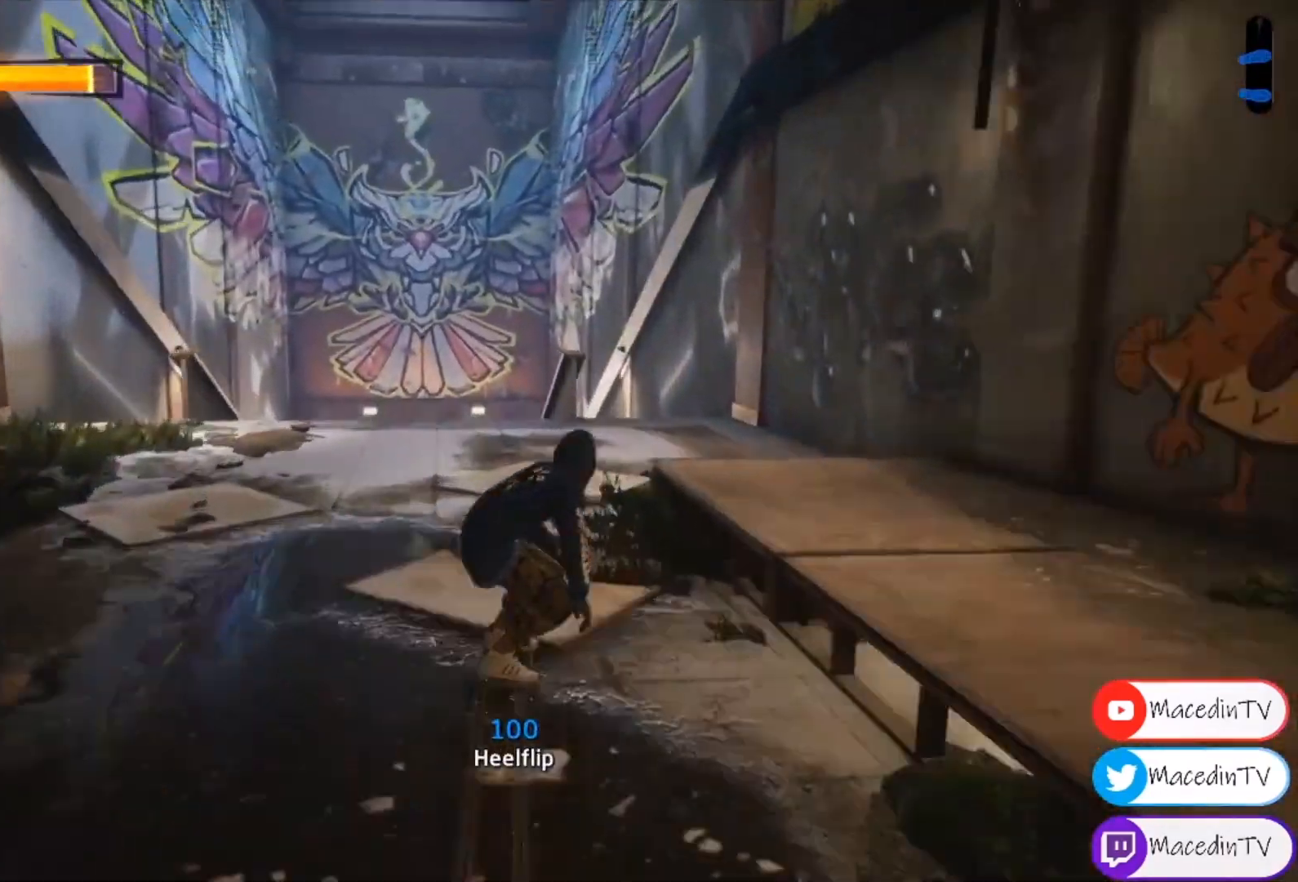
{"buttons": [], "events": [[100, "DPAD_RIGHT", "down"], [200, "DPAD_RIGHT", "up"], [467, "CROSS", "up"]]}
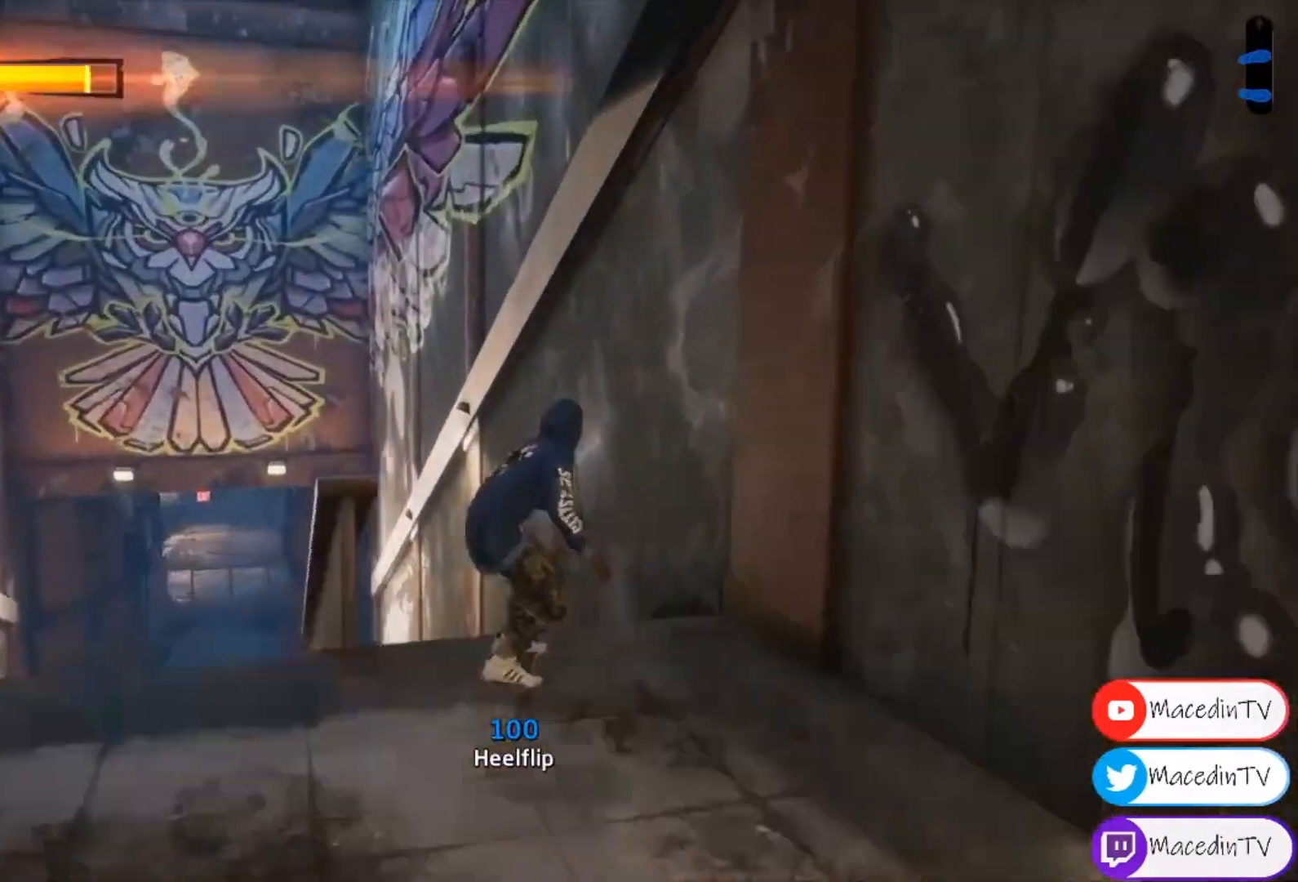
{"buttons": ["CROSS"], "events": [[33, "TRIANGLE", "down"], [167, "TRIANGLE", "up"], [200, "CROSS", "down"]]}
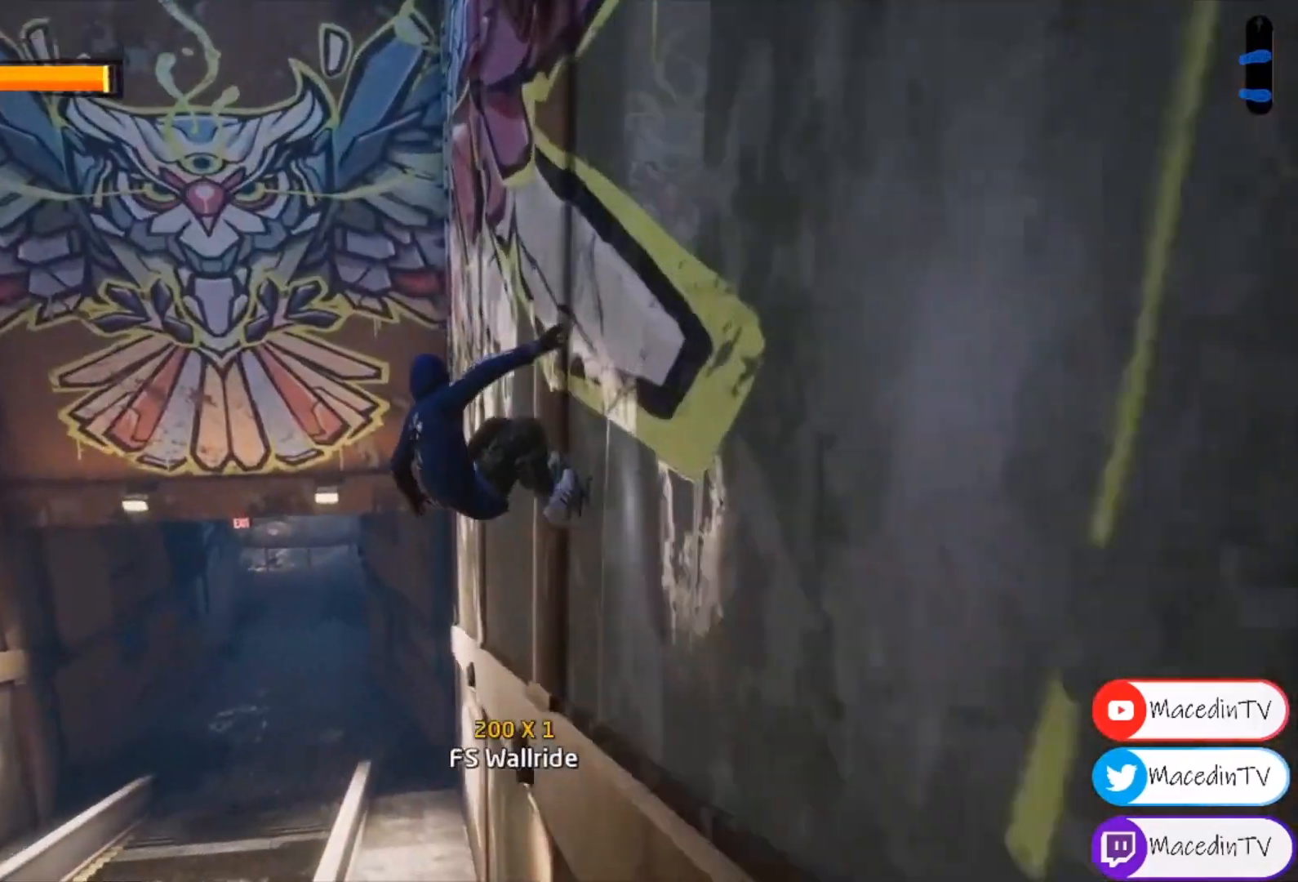
{"buttons": ["CROSS"], "events": []}
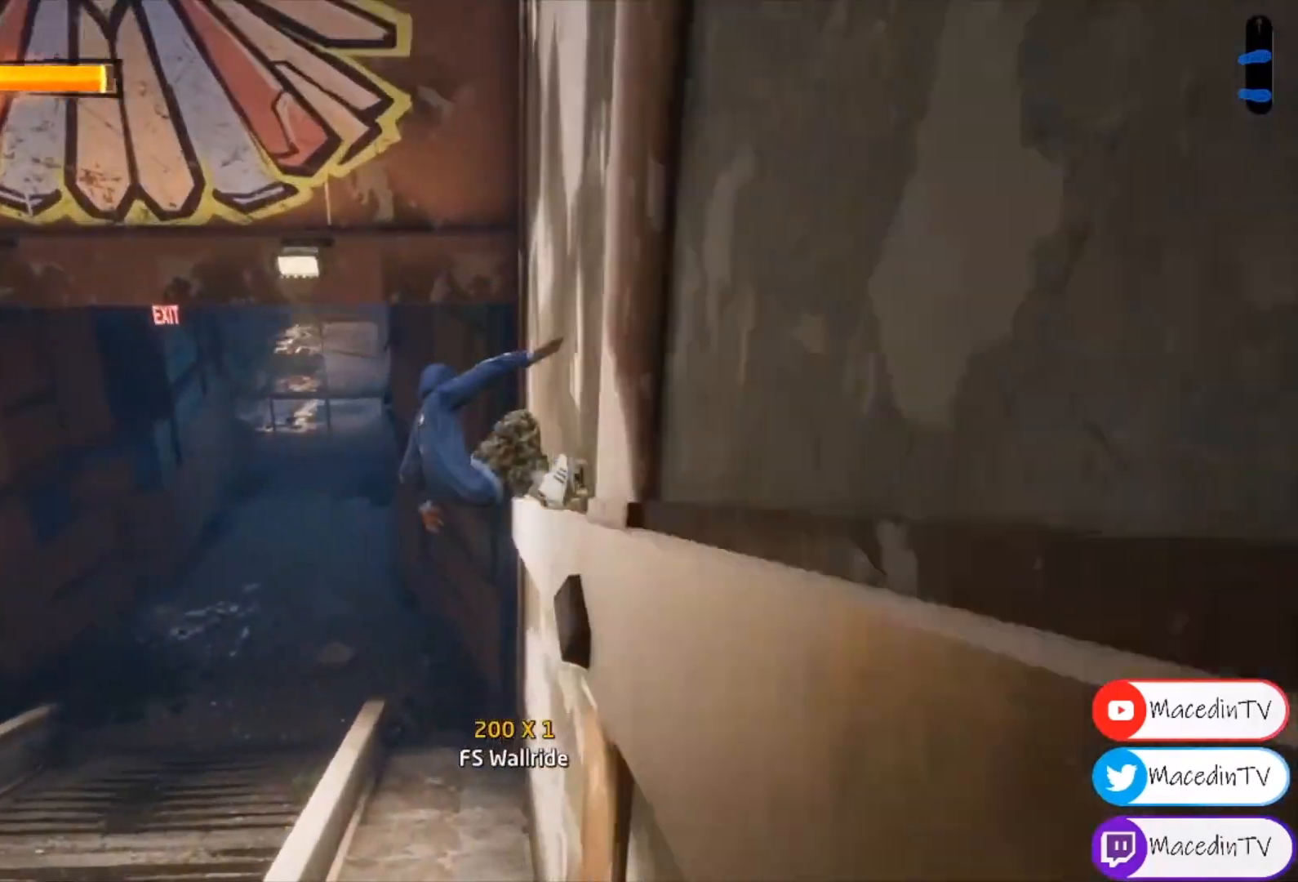
{"buttons": [], "events": [[133, "CROSS", "up"], [167, "DPAD_LEFT", "down"], [267, "DPAD_LEFT", "up"]]}
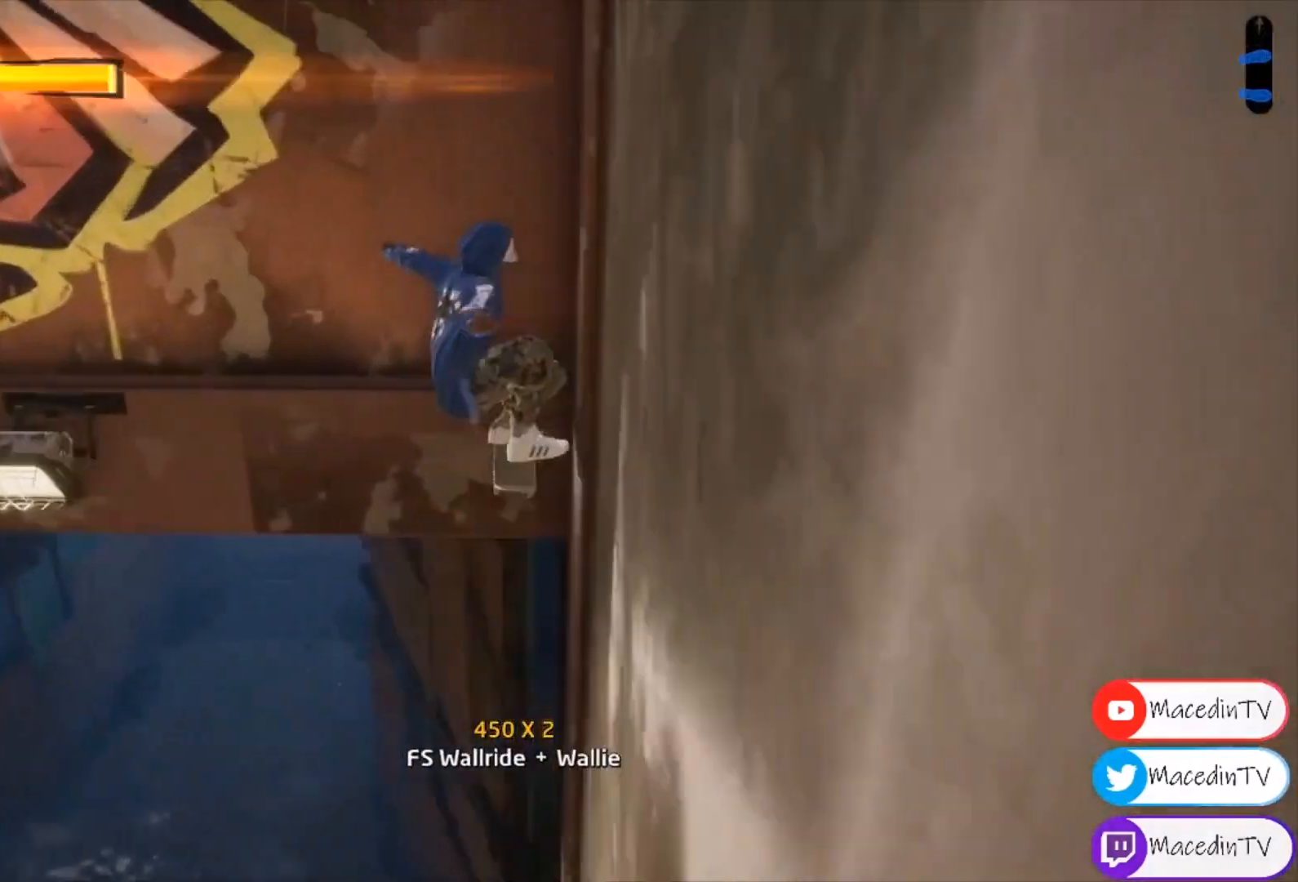
{"buttons": ["DPAD_RIGHT"], "events": [[500, "DPAD_RIGHT", "down"]]}
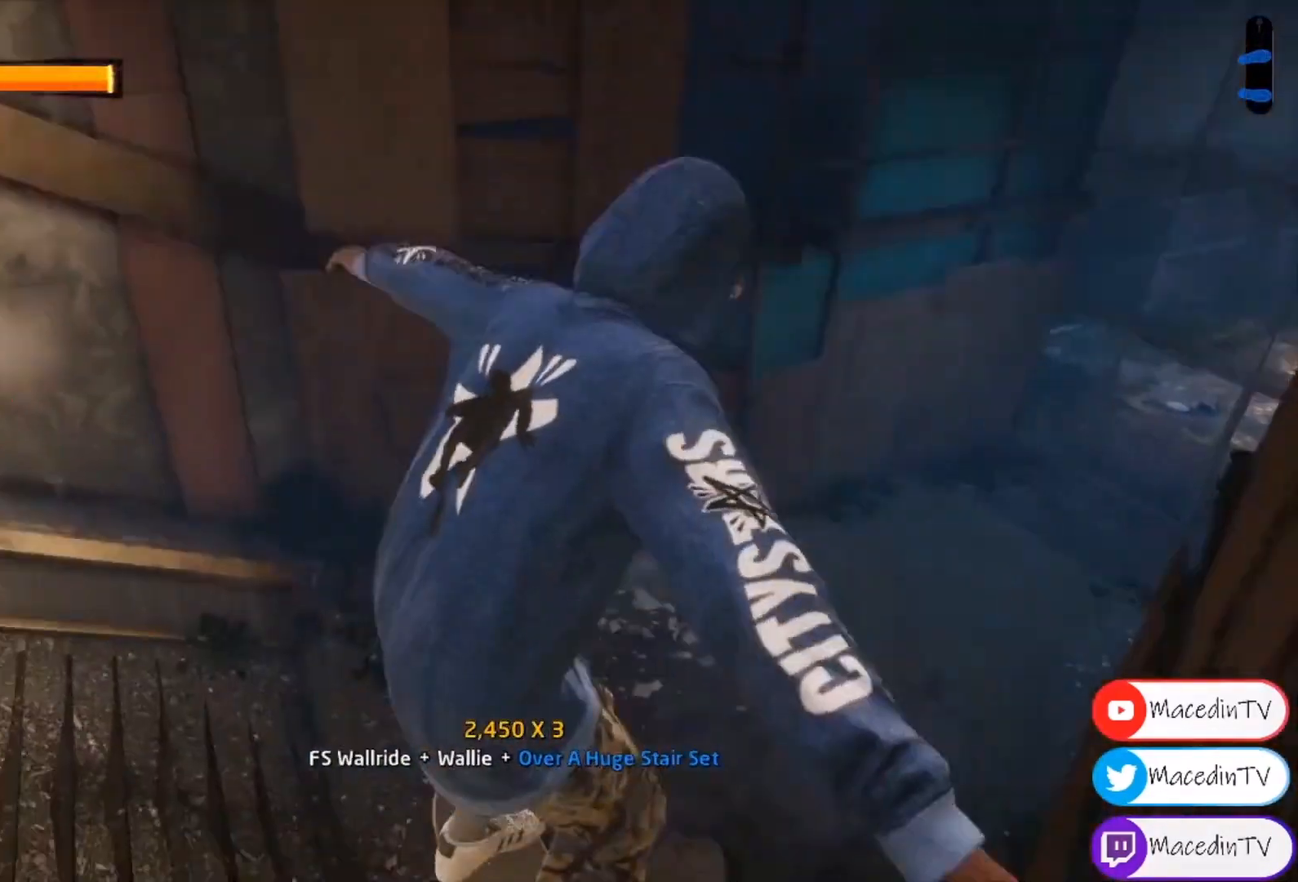
{"buttons": [], "events": [[100, "DPAD_RIGHT", "up"], [267, "DPAD_RIGHT", "down"], [433, "DPAD_RIGHT", "up"]]}
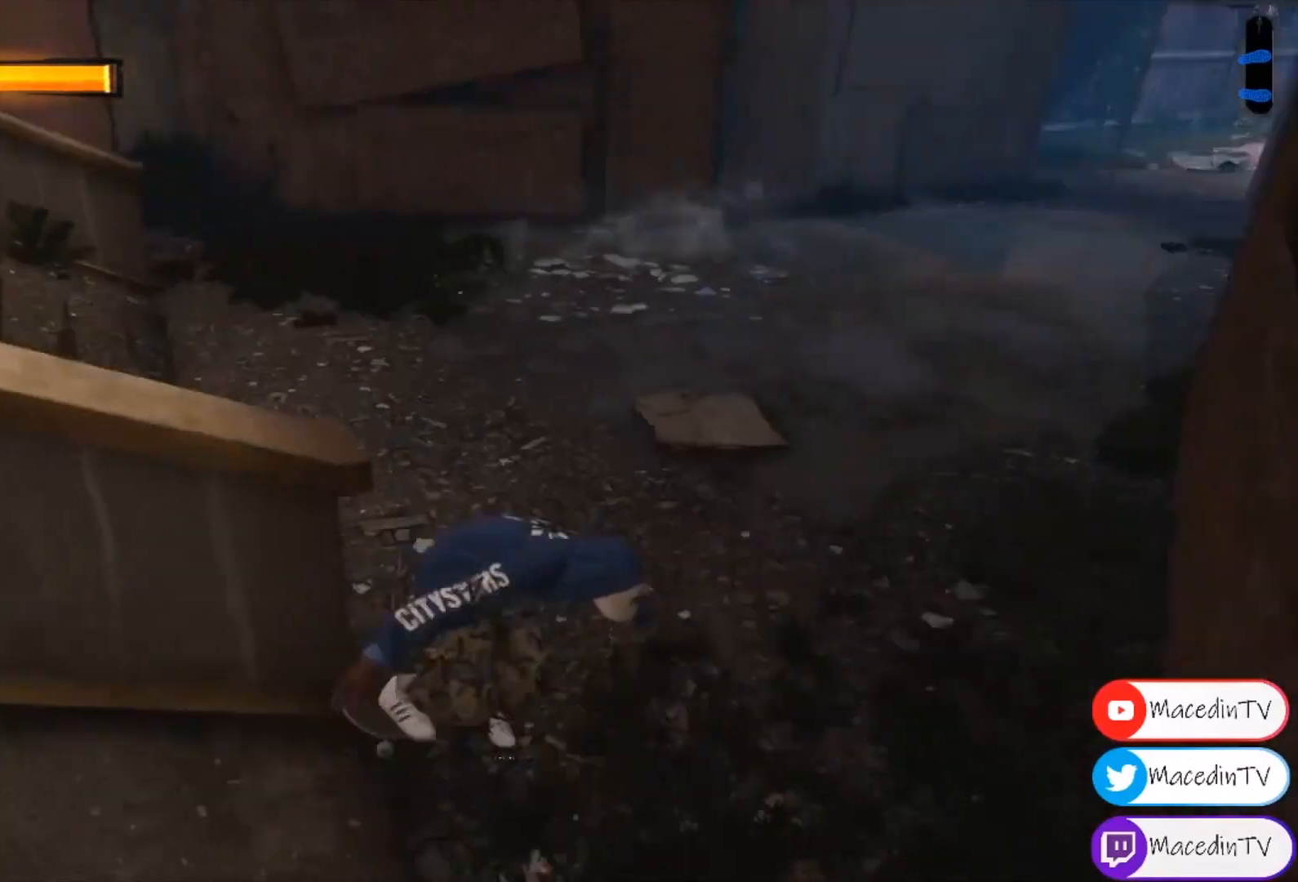
{"buttons": ["DPAD_LEFT"], "events": [[433, "DPAD_LEFT", "down"]]}
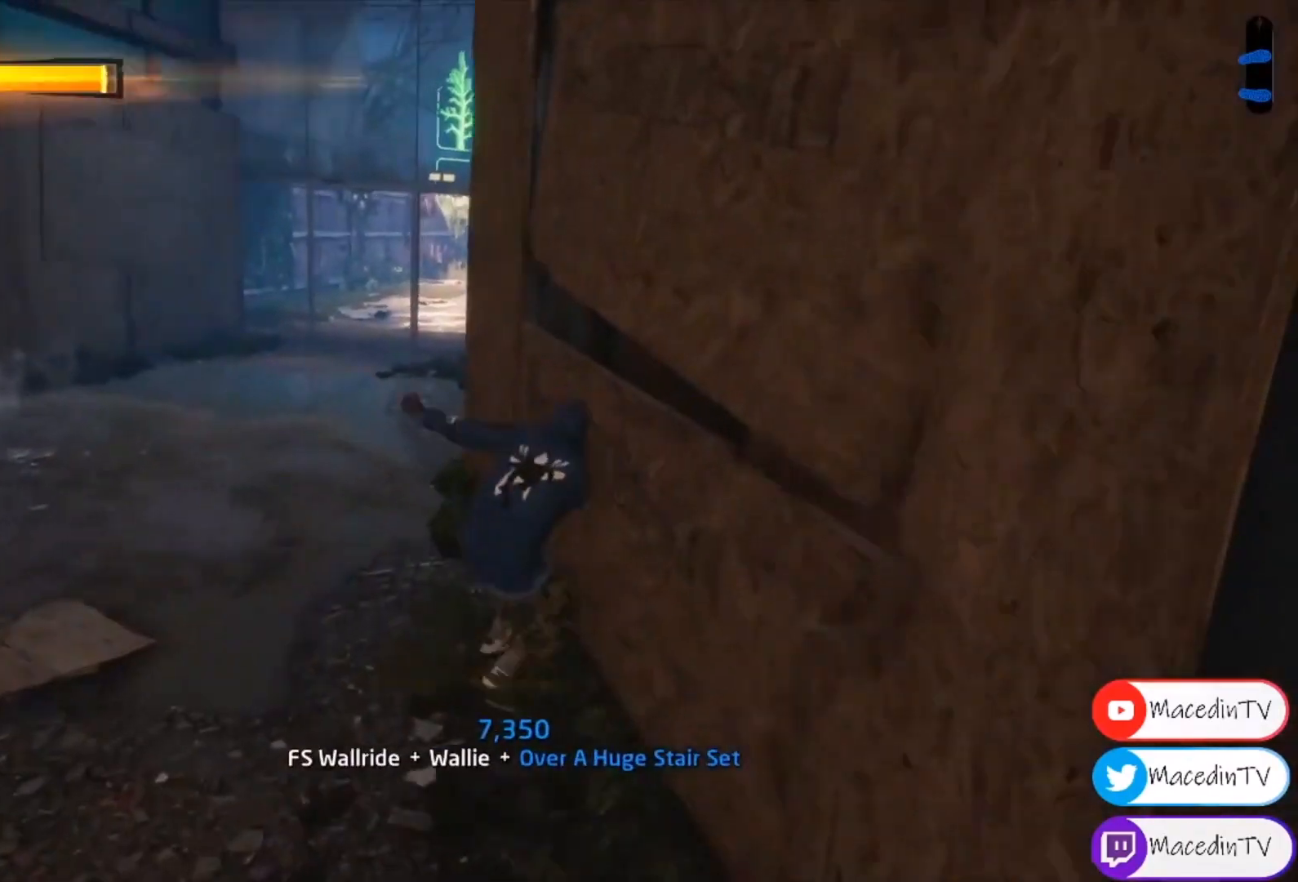
{"buttons": ["CROSS"], "events": [[67, "DPAD_LEFT", "up"], [300, "DPAD_RIGHT", "down"], [400, "DPAD_RIGHT", "up"], [433, "CROSS", "down"]]}
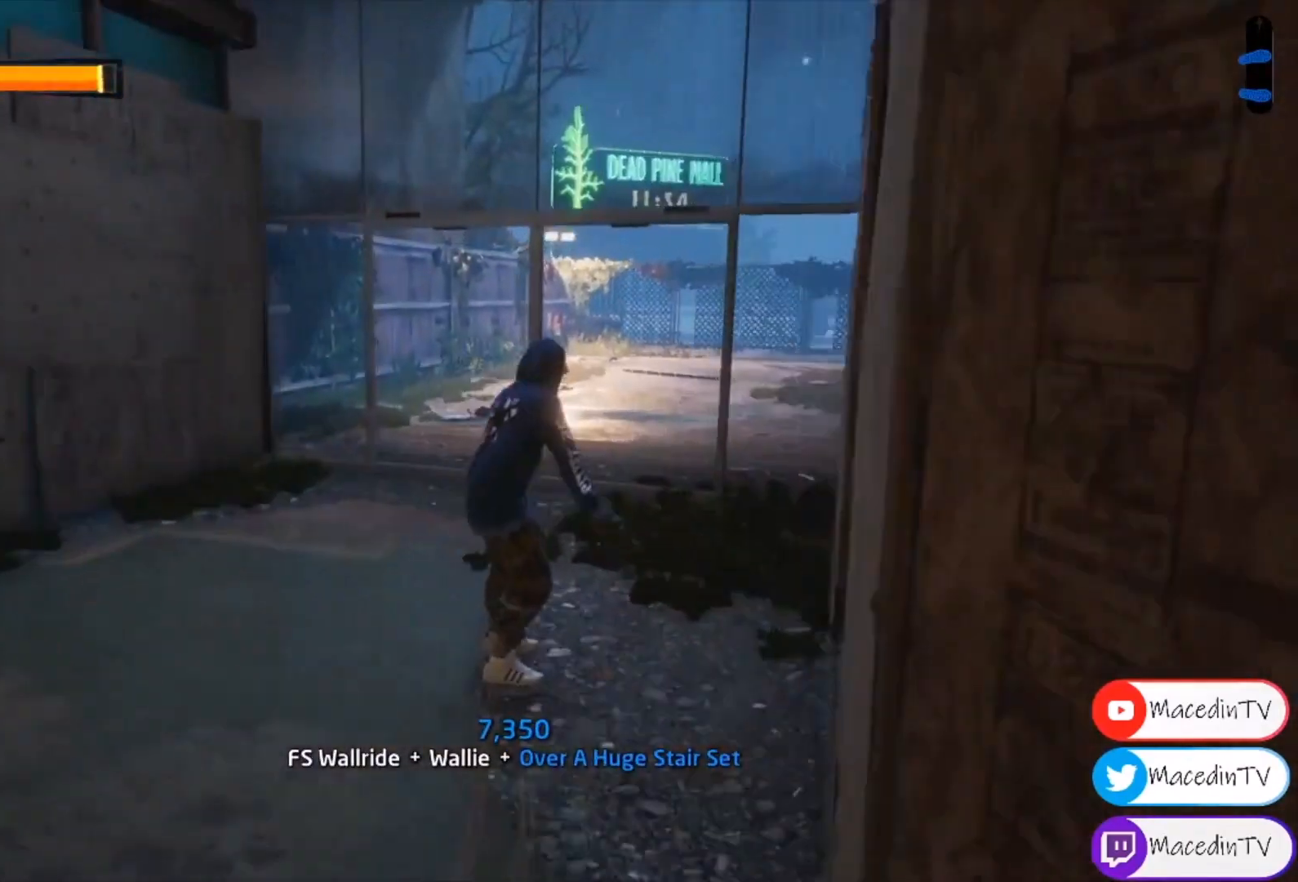
{"buttons": ["CIRCLE", "DPAD_RIGHT"], "events": [[33, "DPAD_RIGHT", "down"], [133, "DPAD_RIGHT", "up"], [333, "DPAD_RIGHT", "down"], [433, "CROSS", "up"], [467, "CIRCLE", "down"]]}
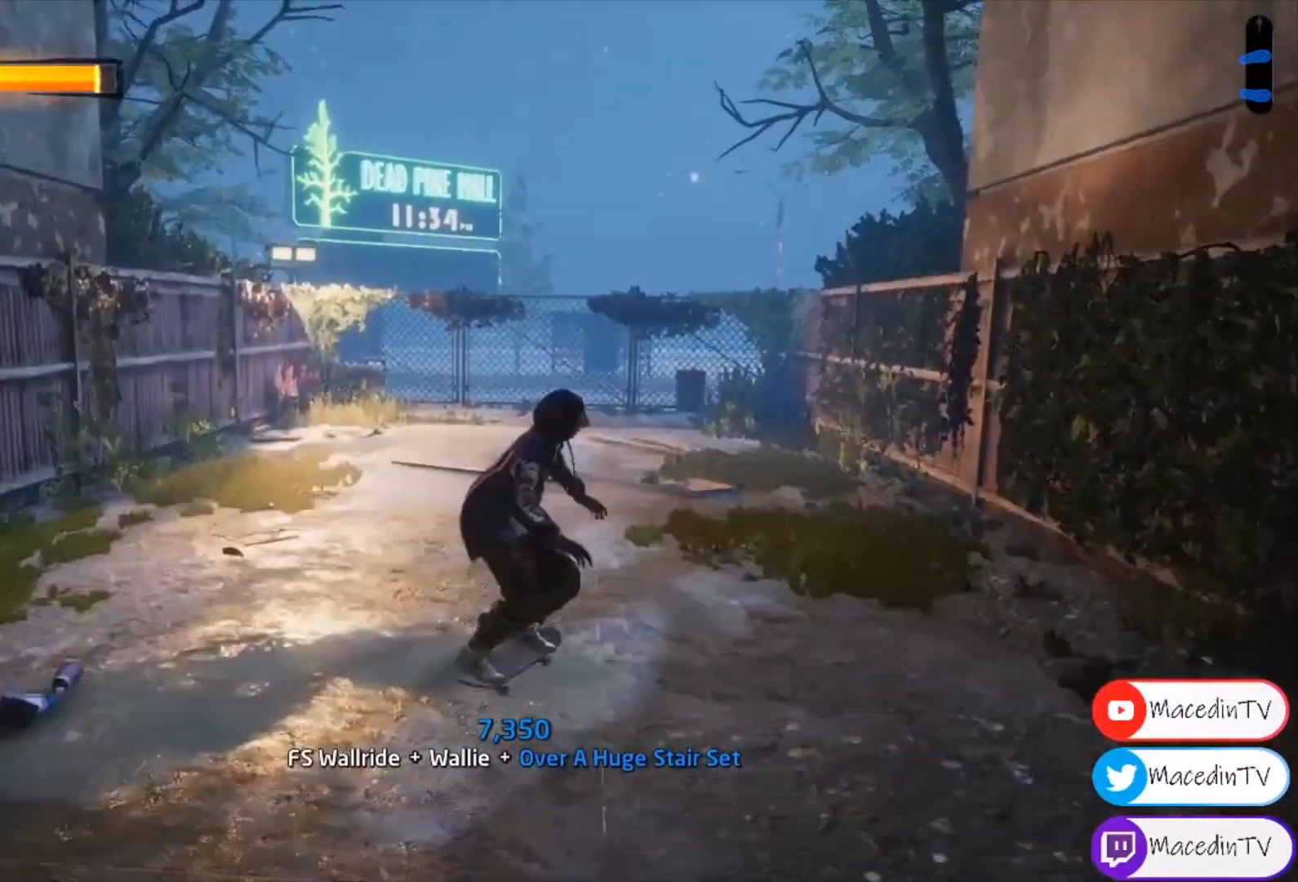
{"buttons": ["DPAD_RIGHT"], "events": [[333, "CIRCLE", "up"]]}
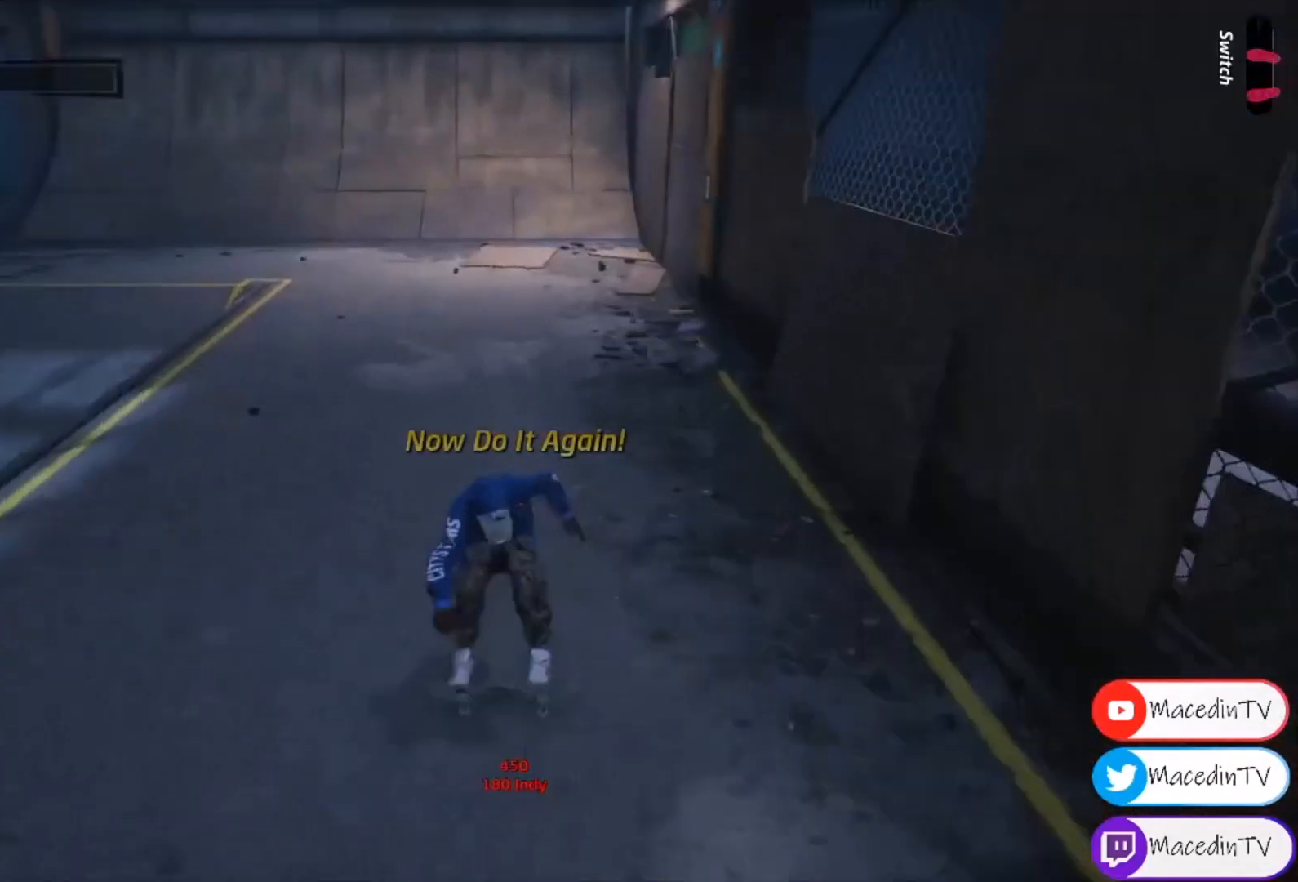
{"buttons": [], "events": [[300, "DPAD_RIGHT", "up"]]}
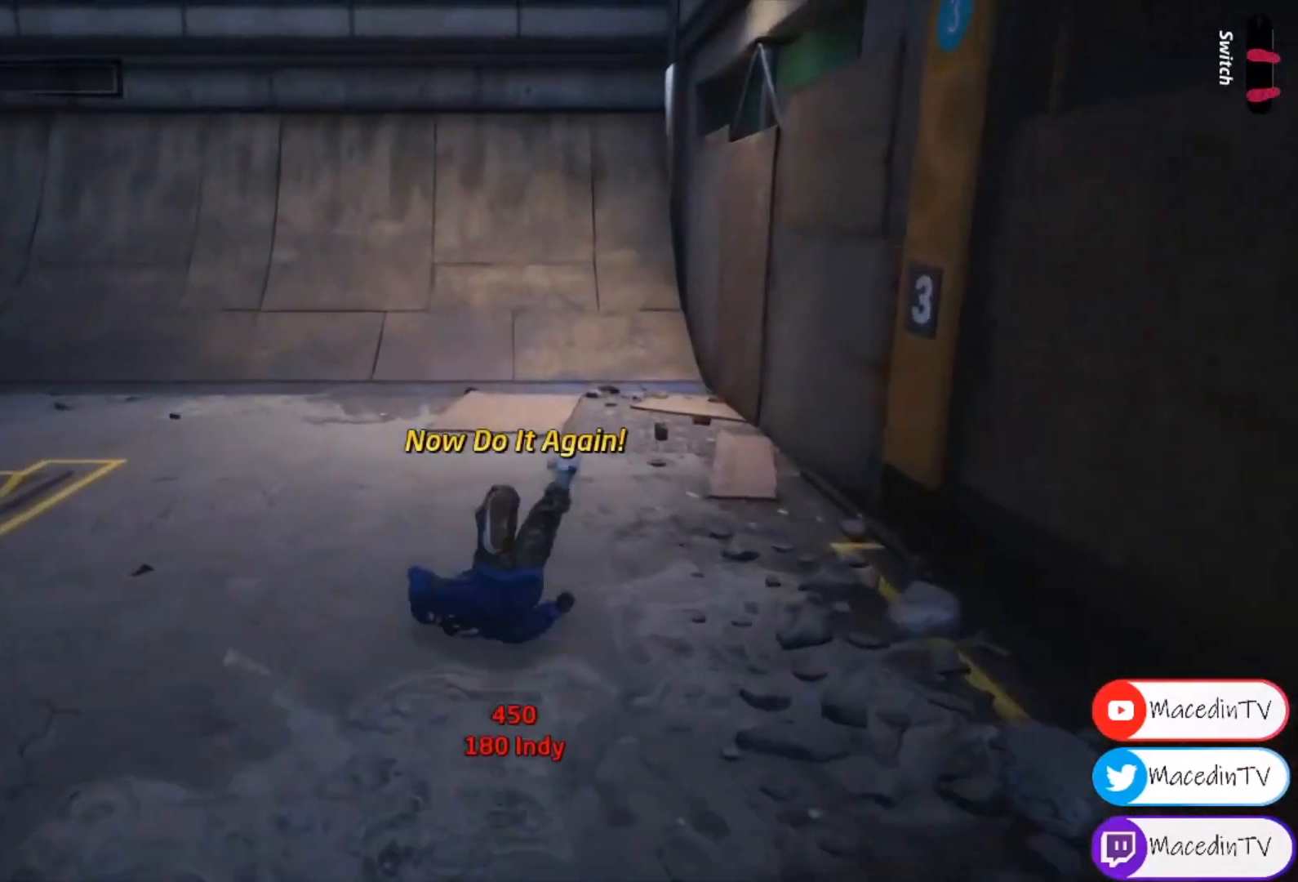
{"buttons": [], "events": []}
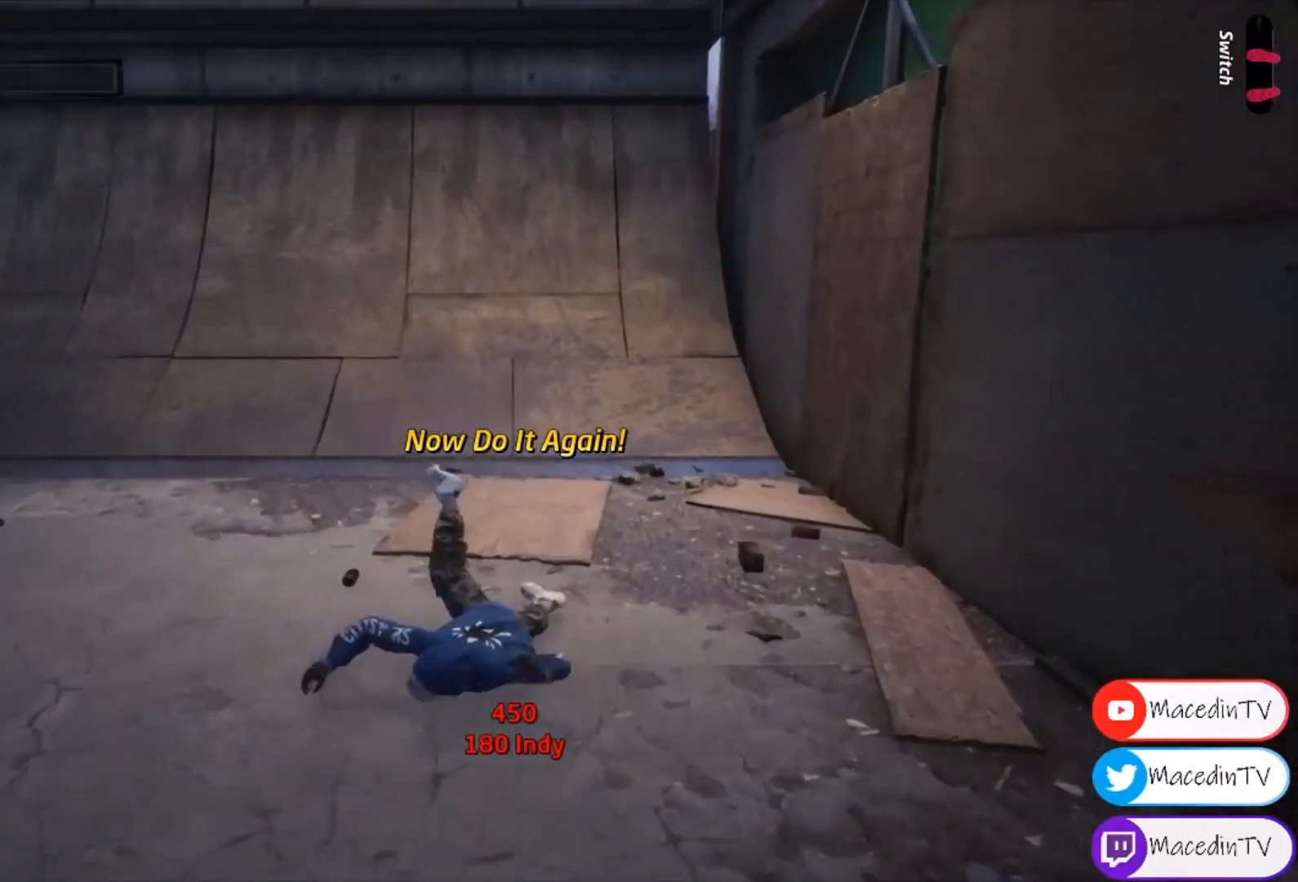
{"buttons": ["DPAD_LEFT"], "events": [[33, "DPAD_LEFT", "down"], [167, "DPAD_LEFT", "up"], [233, "DPAD_LEFT", "down"]]}
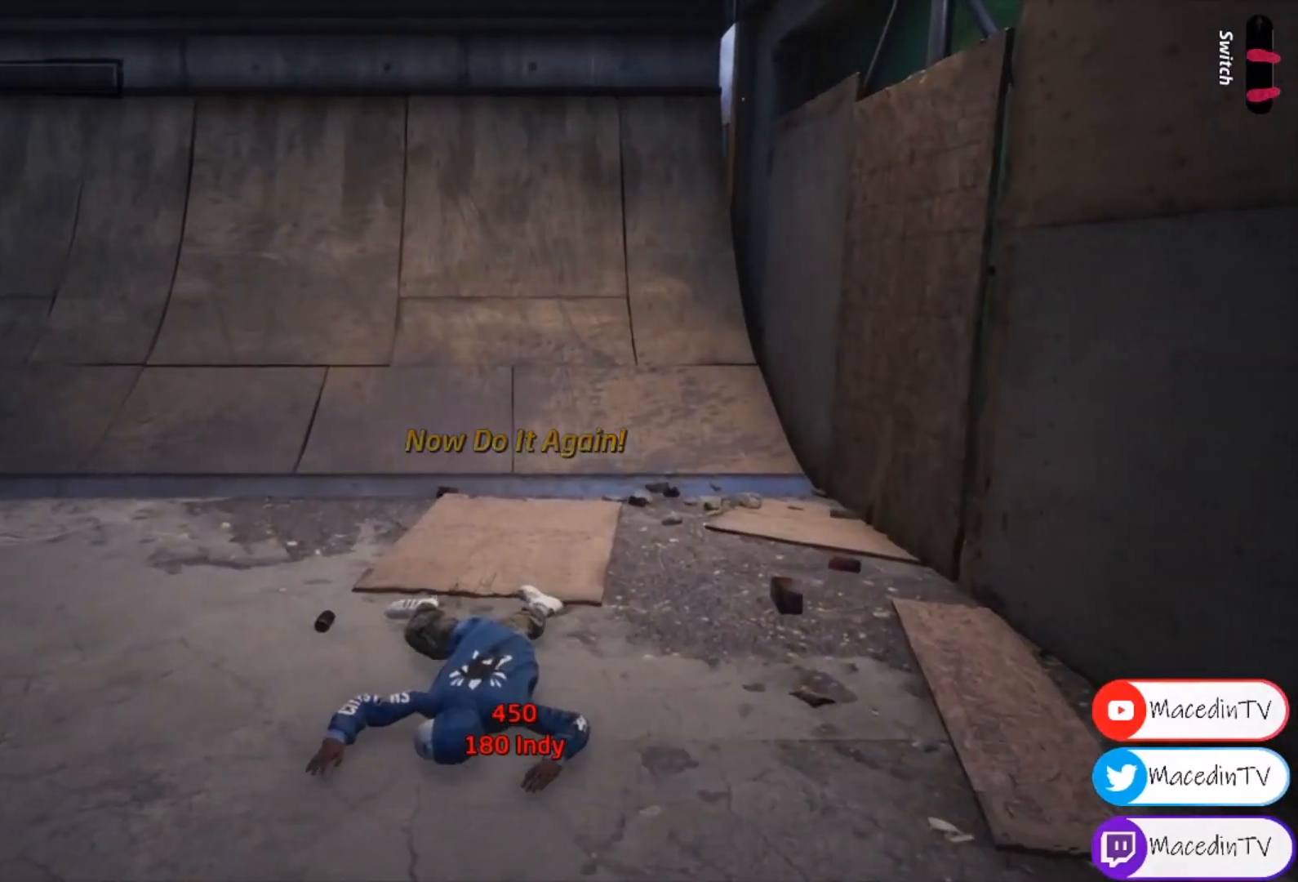
{"buttons": ["DPAD_LEFT"], "events": [[33, "DPAD_LEFT", "up"], [133, "DPAD_LEFT", "down"], [367, "DPAD_LEFT", "up"], [500, "DPAD_LEFT", "down"]]}
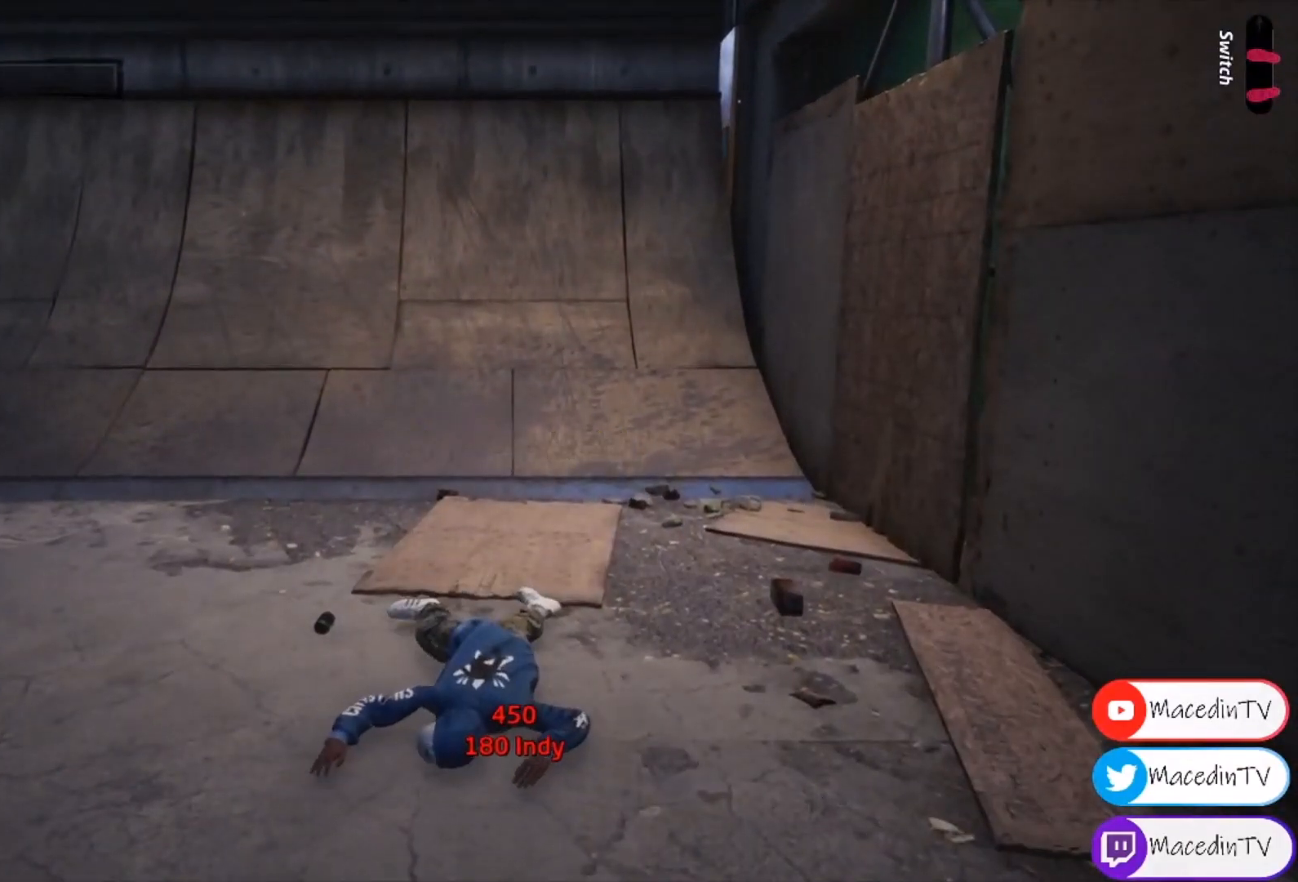
{"buttons": ["DPAD_LEFT"], "events": [[133, "DPAD_LEFT", "up"], [267, "DPAD_LEFT", "down"], [400, "DPAD_LEFT", "up"], [500, "DPAD_LEFT", "down"]]}
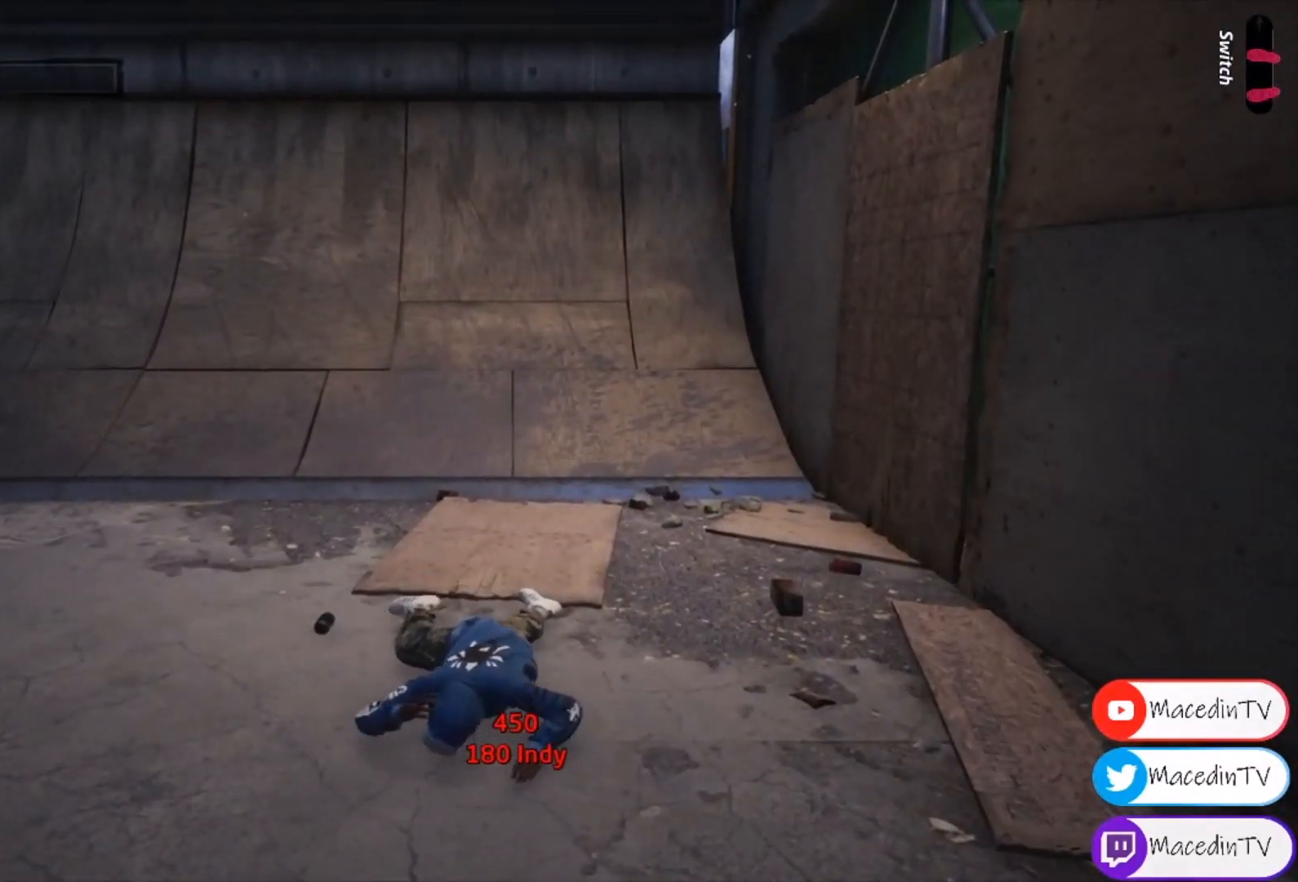
{"buttons": [], "events": [[233, "DPAD_LEFT", "up"]]}
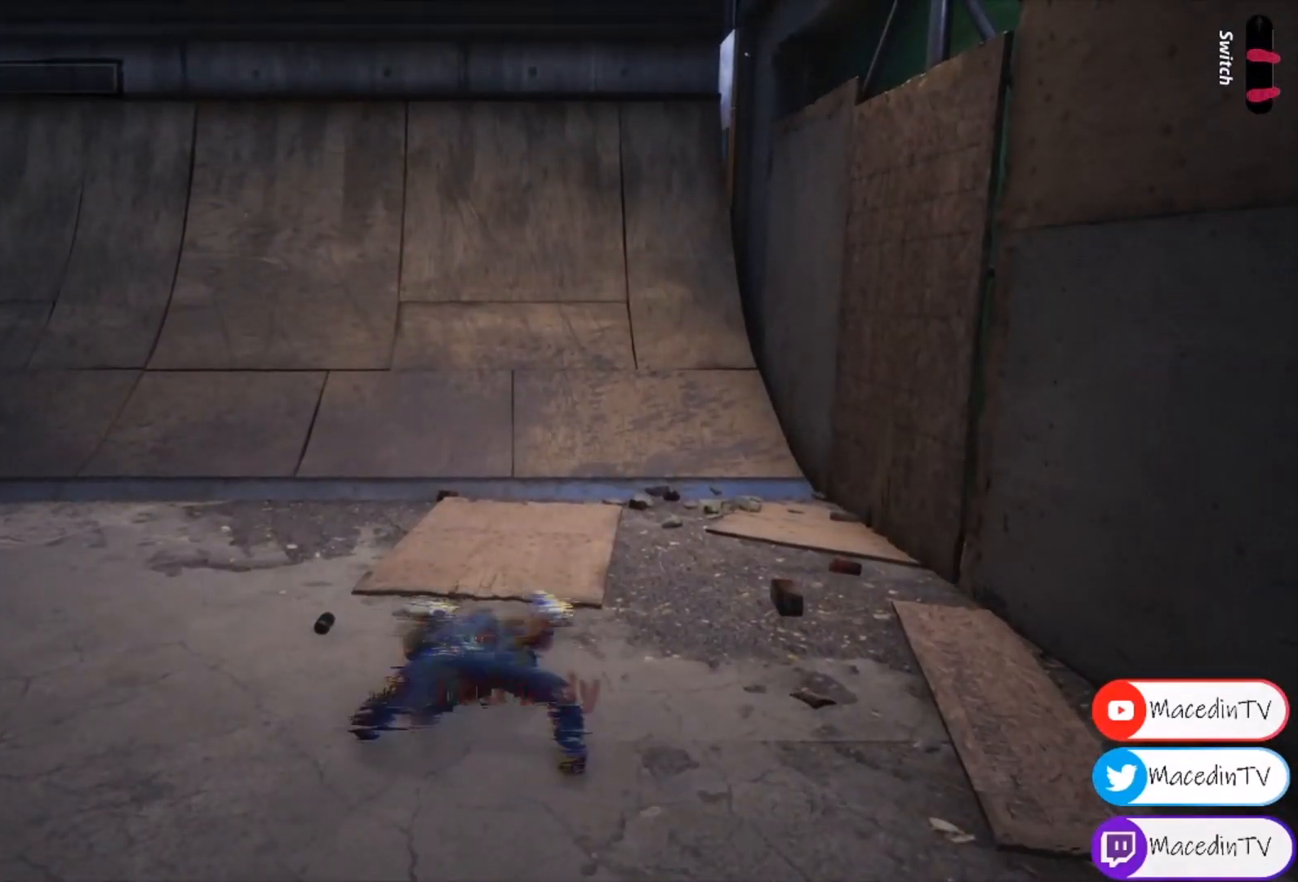
{"buttons": [], "events": []}
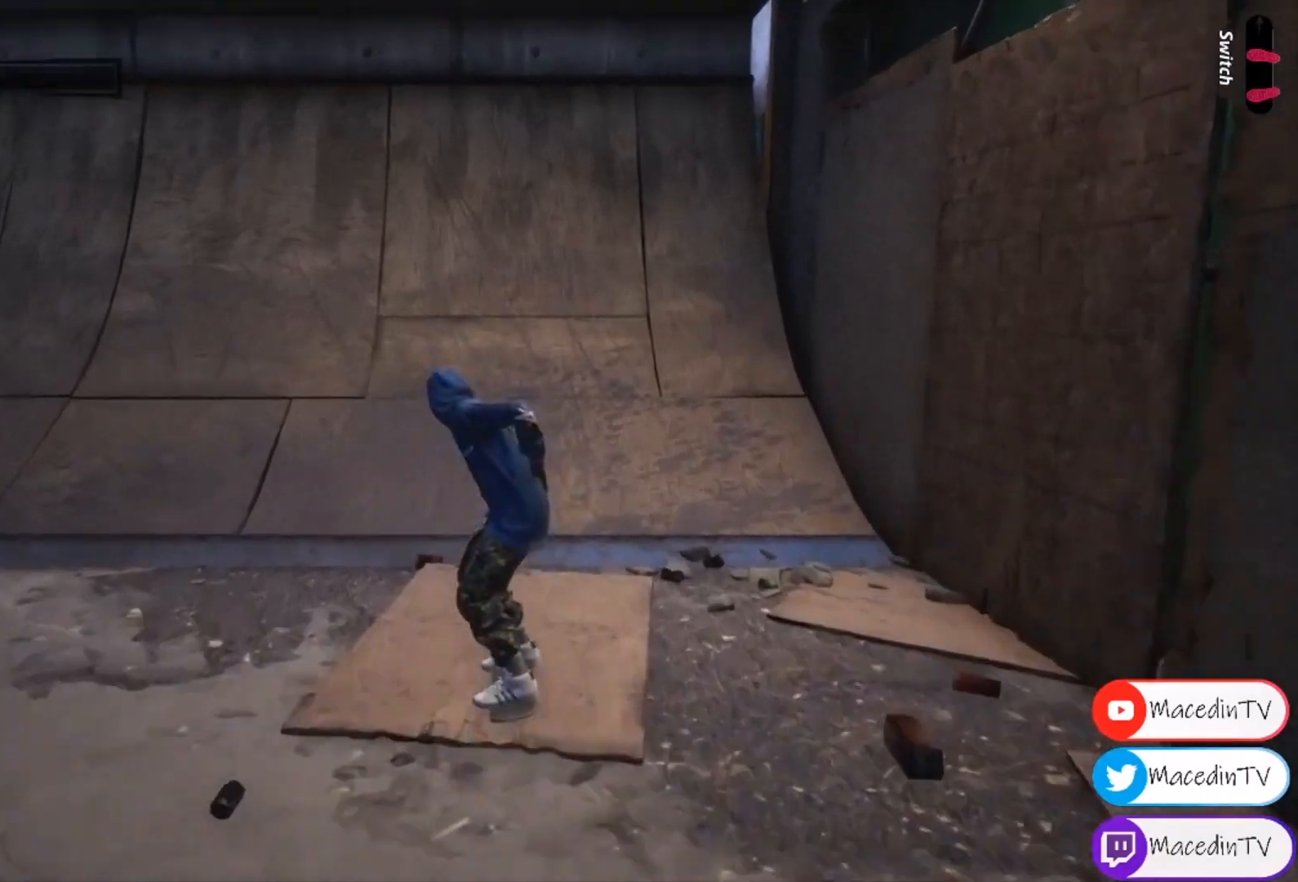
{"buttons": [], "events": []}
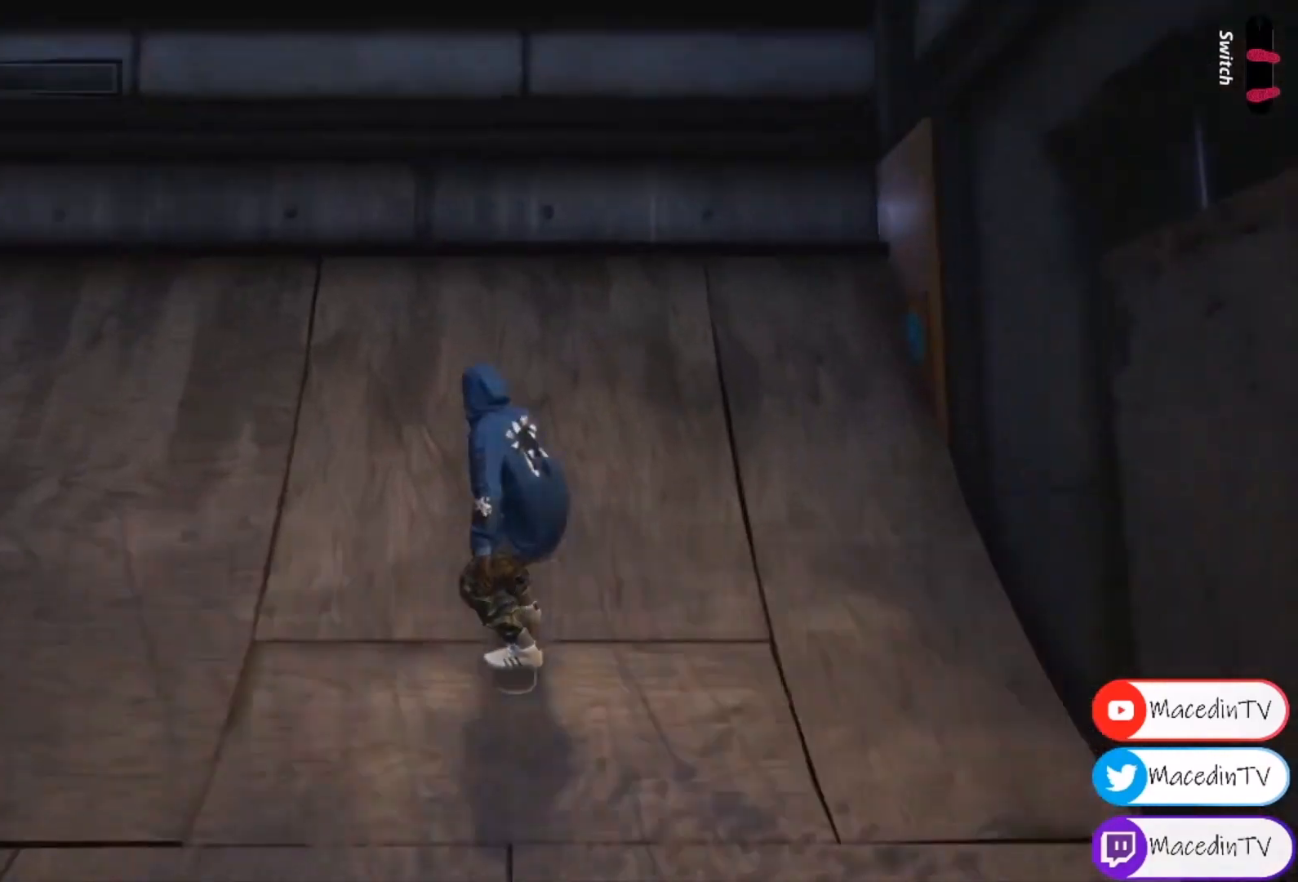
{"buttons": [], "events": []}
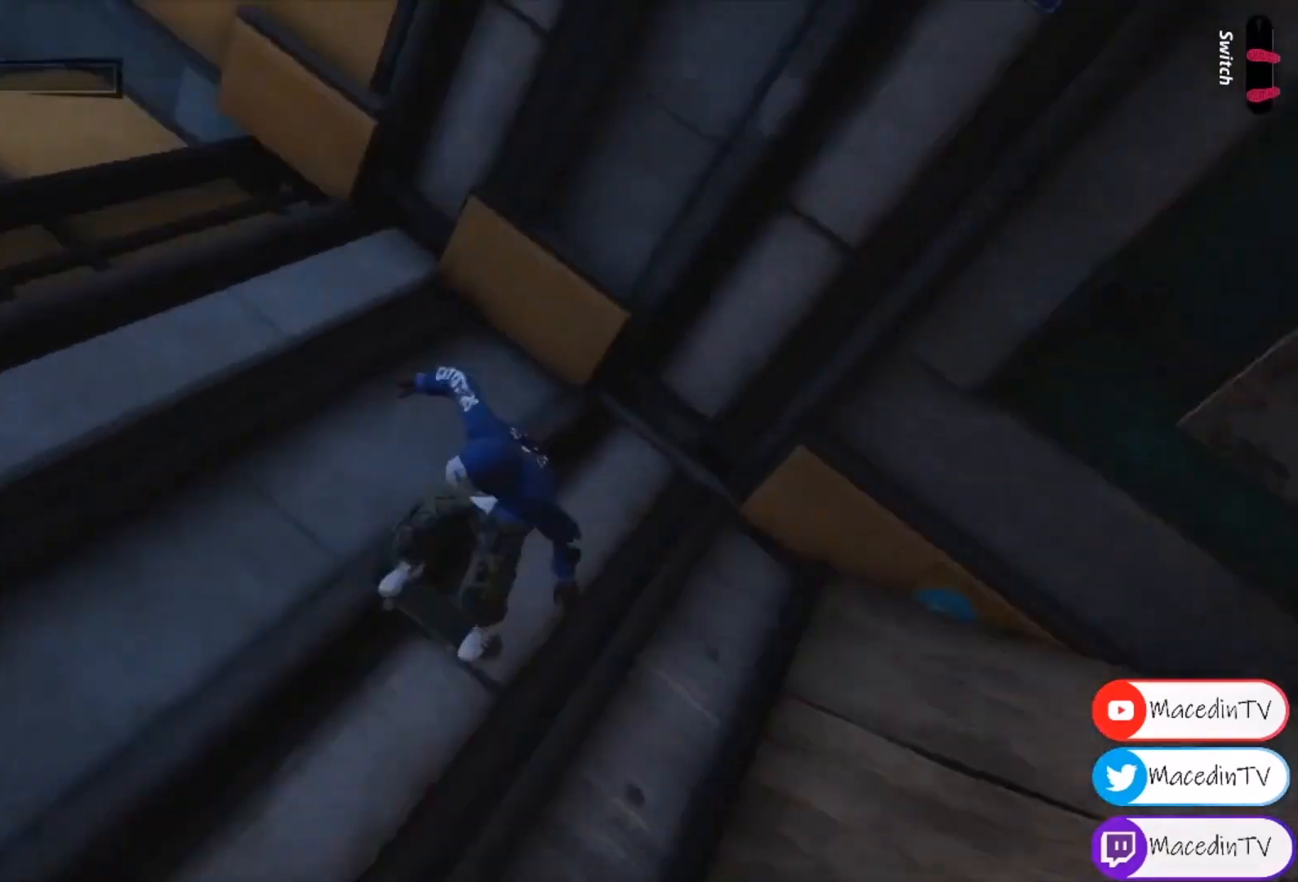
{"buttons": [], "events": []}
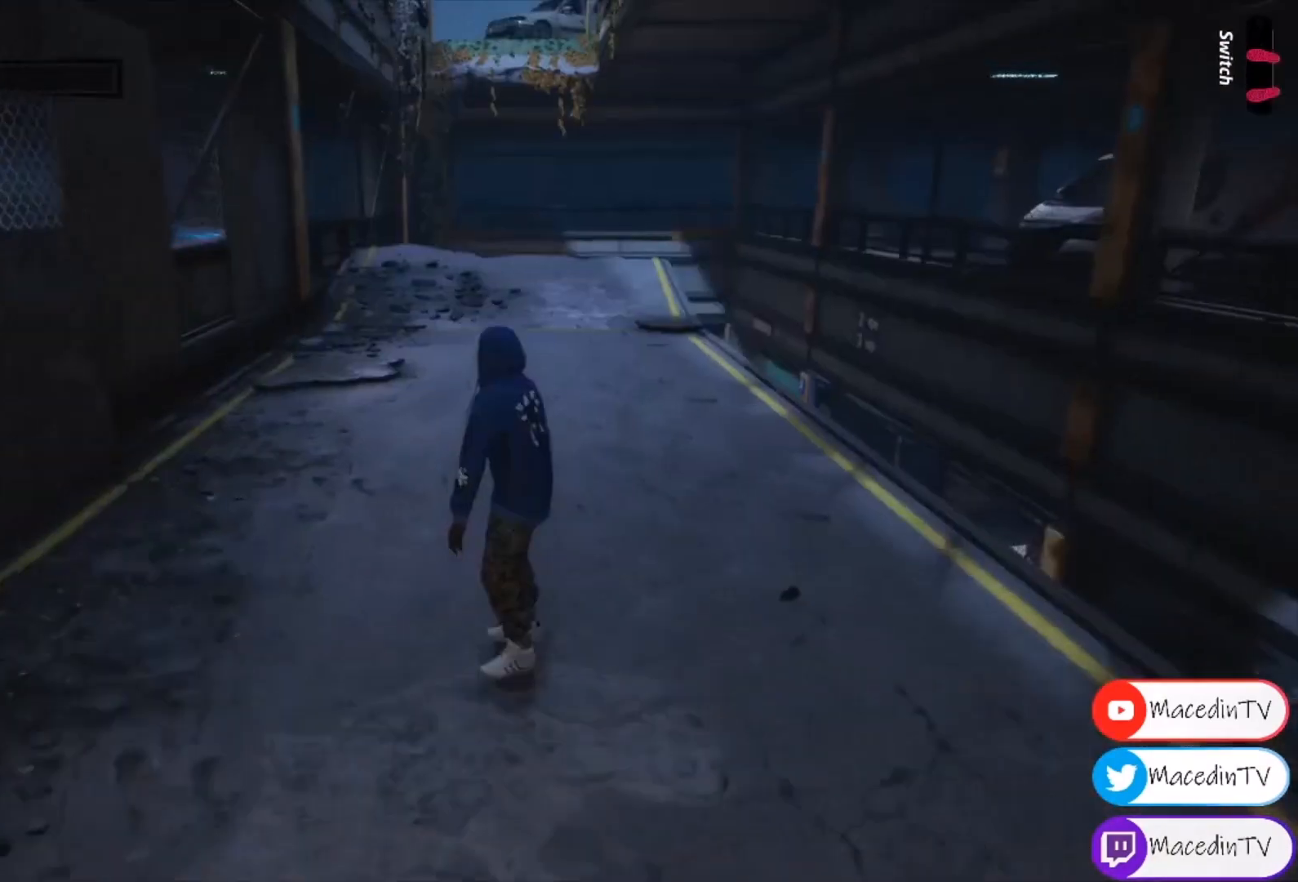
{"buttons": [], "events": []}